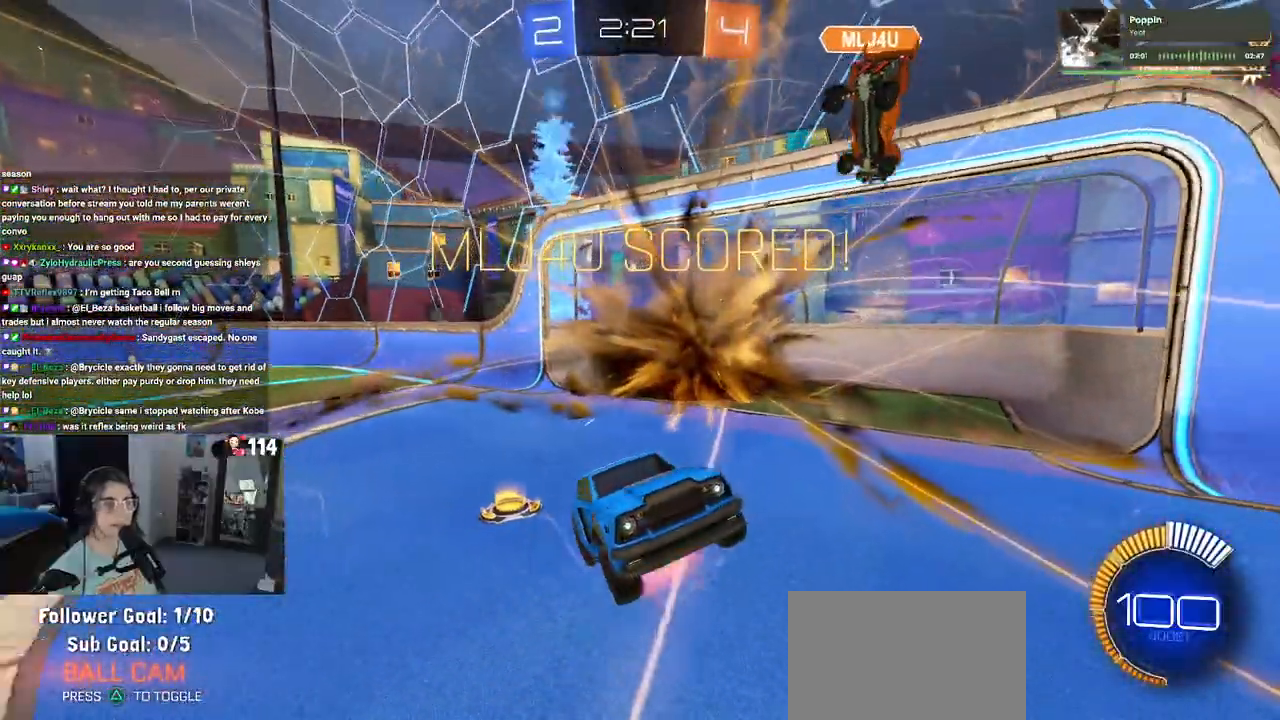
Gameplay with a controller (PlayStation layout); each line is a JSON object with the inputs held at the frame after it. "events" lists button and stick changes between this image and that frame as [ms after this image, input, new state], when the widget could be followed in between.
{"buttons": ["R3"], "left_stick": "center", "right_stick": "center", "events": [[17, "CROSS", "down"], [117, "CROSS", "up"], [317, "R3", "down"]]}
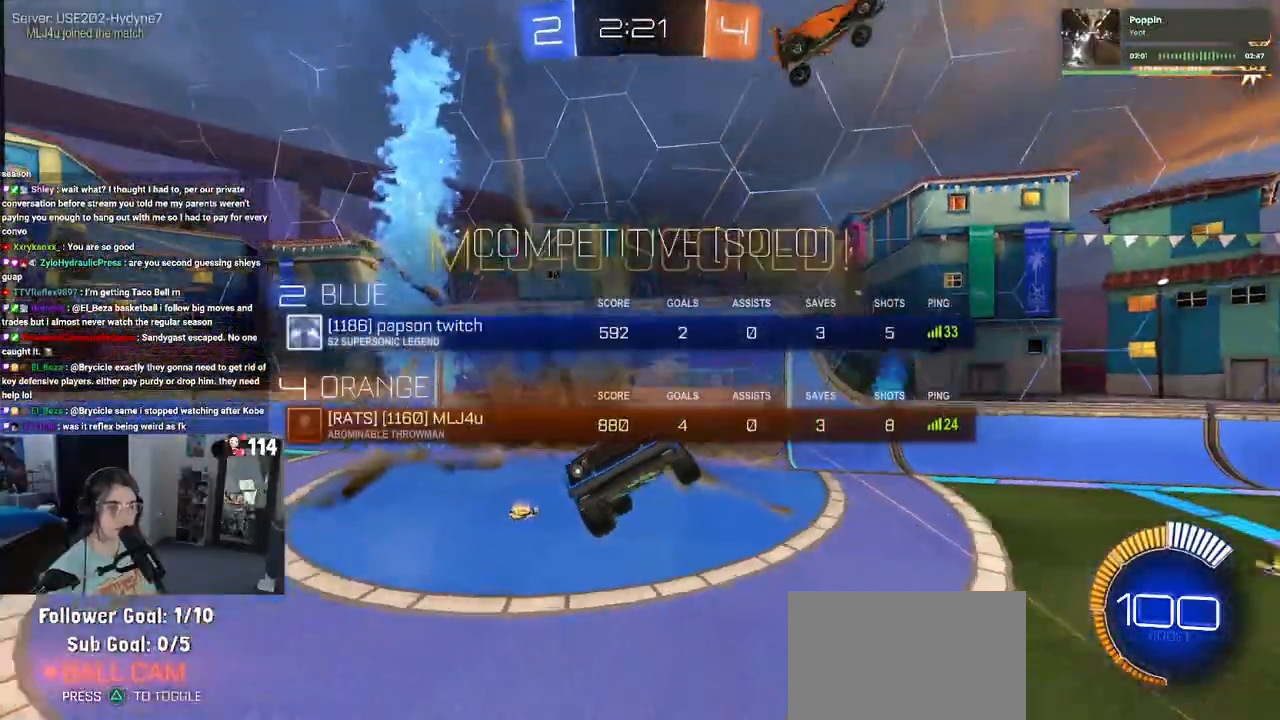
{"buttons": ["R3"], "left_stick": "center", "right_stick": "center", "events": []}
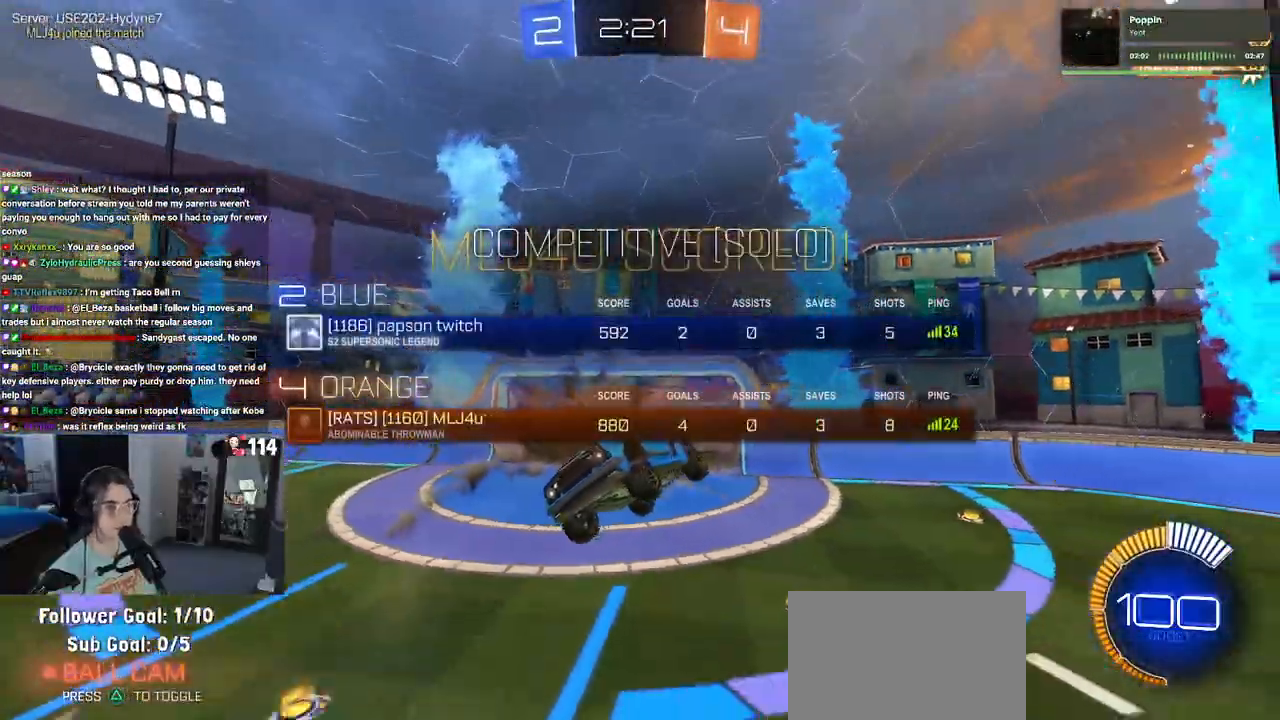
{"buttons": [], "left_stick": "center", "right_stick": "center", "events": [[67, "R3", "up"], [333, "CROSS", "down"], [433, "CROSS", "up"]]}
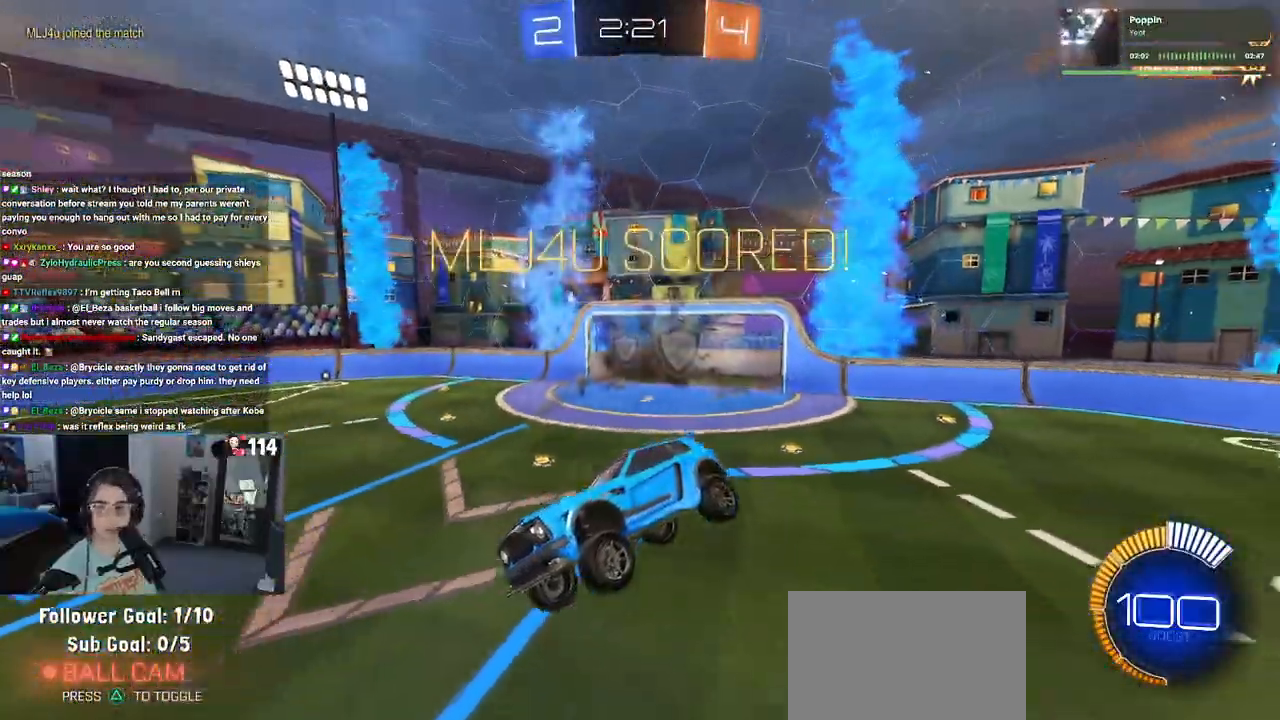
{"buttons": [], "left_stick": "center", "right_stick": "center", "events": []}
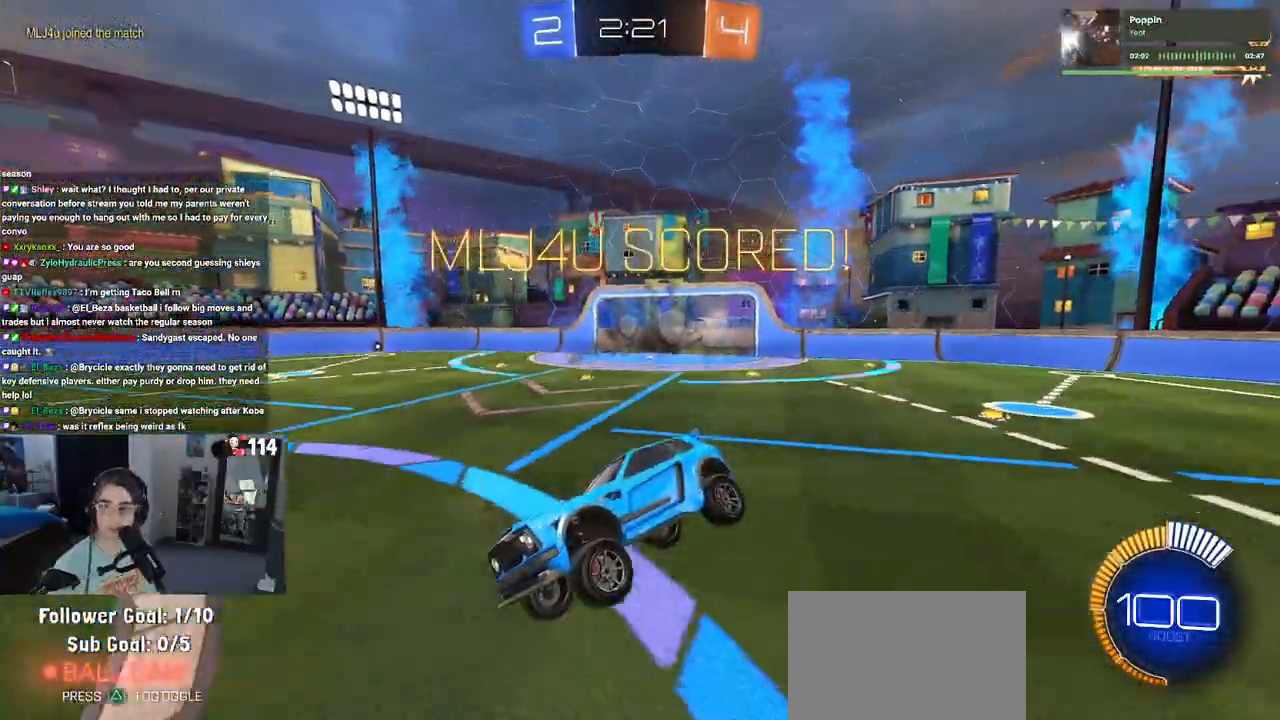
{"buttons": ["CROSS"], "left_stick": "center", "right_stick": "center", "events": [[417, "CROSS", "down"]]}
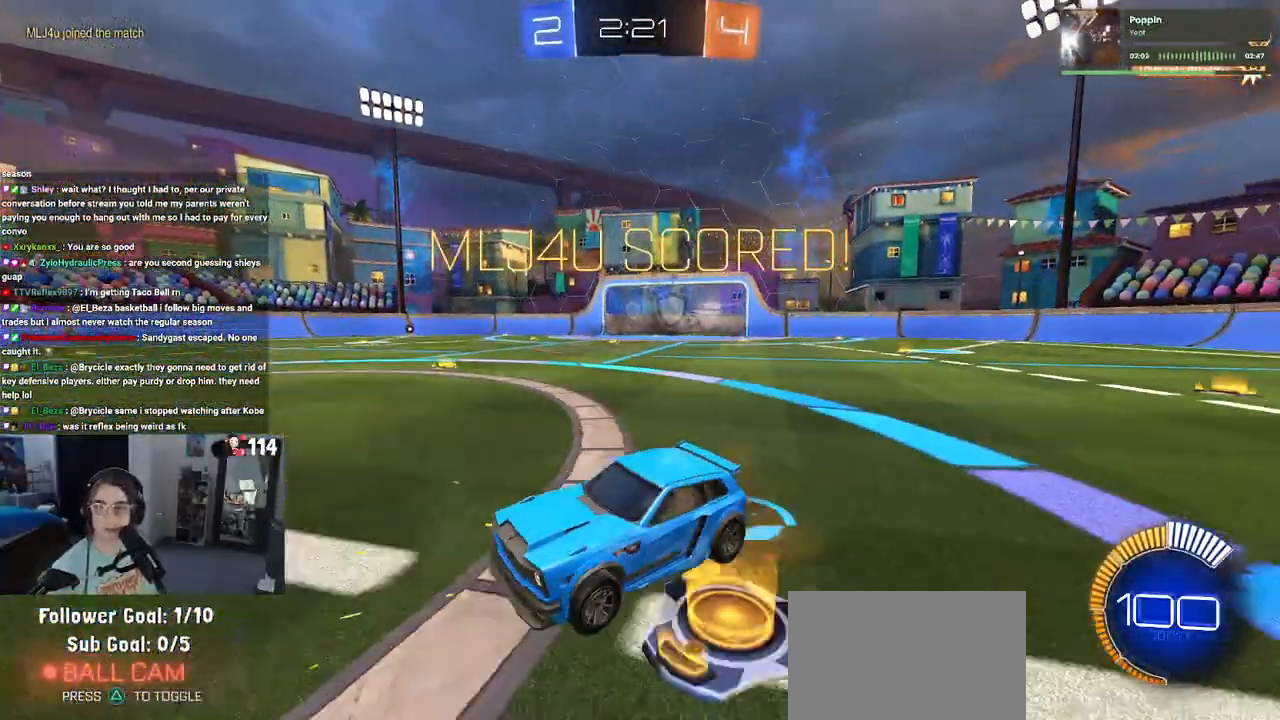
{"buttons": [], "left_stick": "center", "right_stick": "center", "events": [[33, "CROSS", "up"], [150, "CROSS", "down"], [233, "CROSS", "up"], [333, "CROSS", "down"], [417, "CROSS", "up"]]}
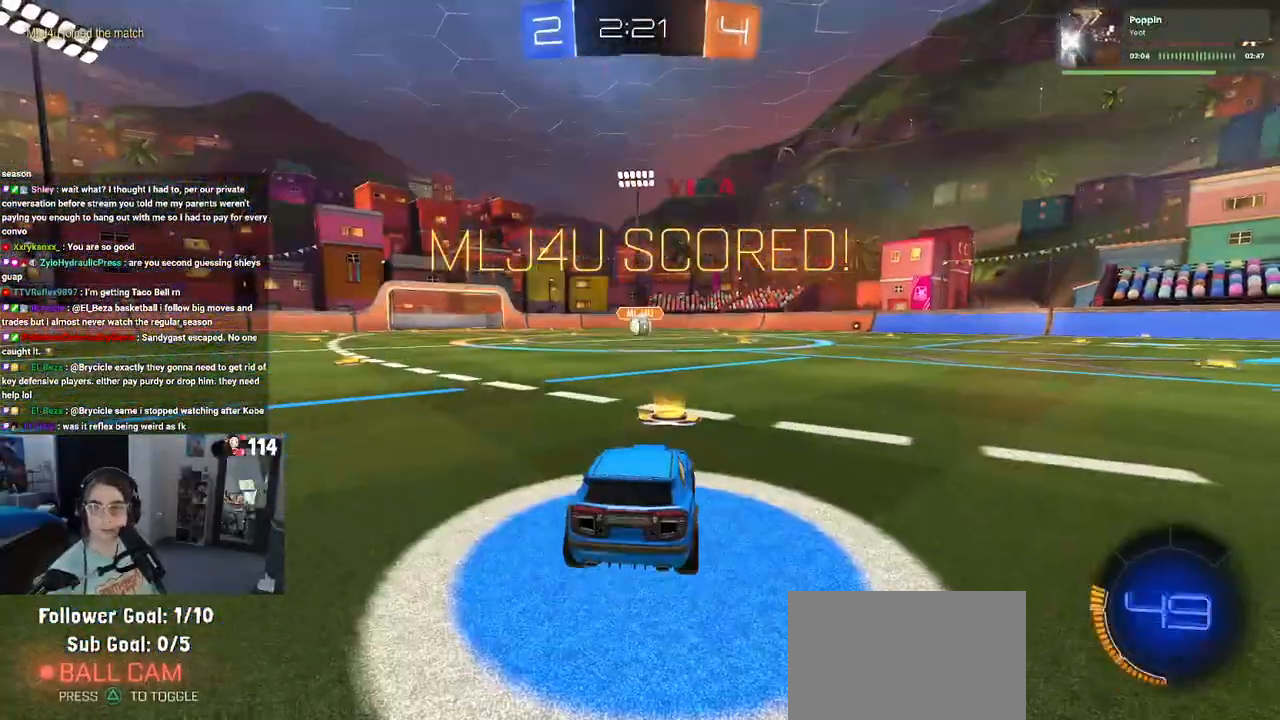
{"buttons": ["CROSS"], "left_stick": "center", "right_stick": "center", "events": [[17, "CROSS", "down"], [133, "CROSS", "up"], [233, "CROSS", "down"], [333, "CROSS", "up"], [400, "CROSS", "down"]]}
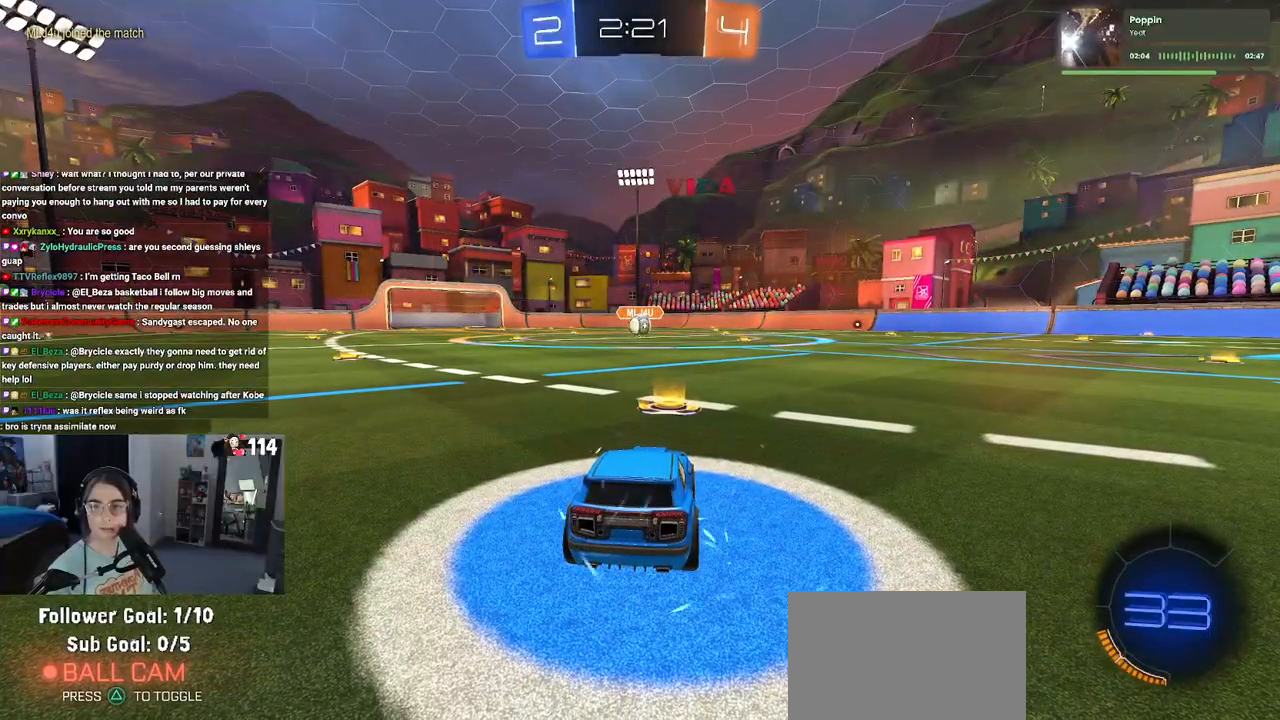
{"buttons": [], "left_stick": "center", "right_stick": "center", "events": [[50, "CROSS", "up"]]}
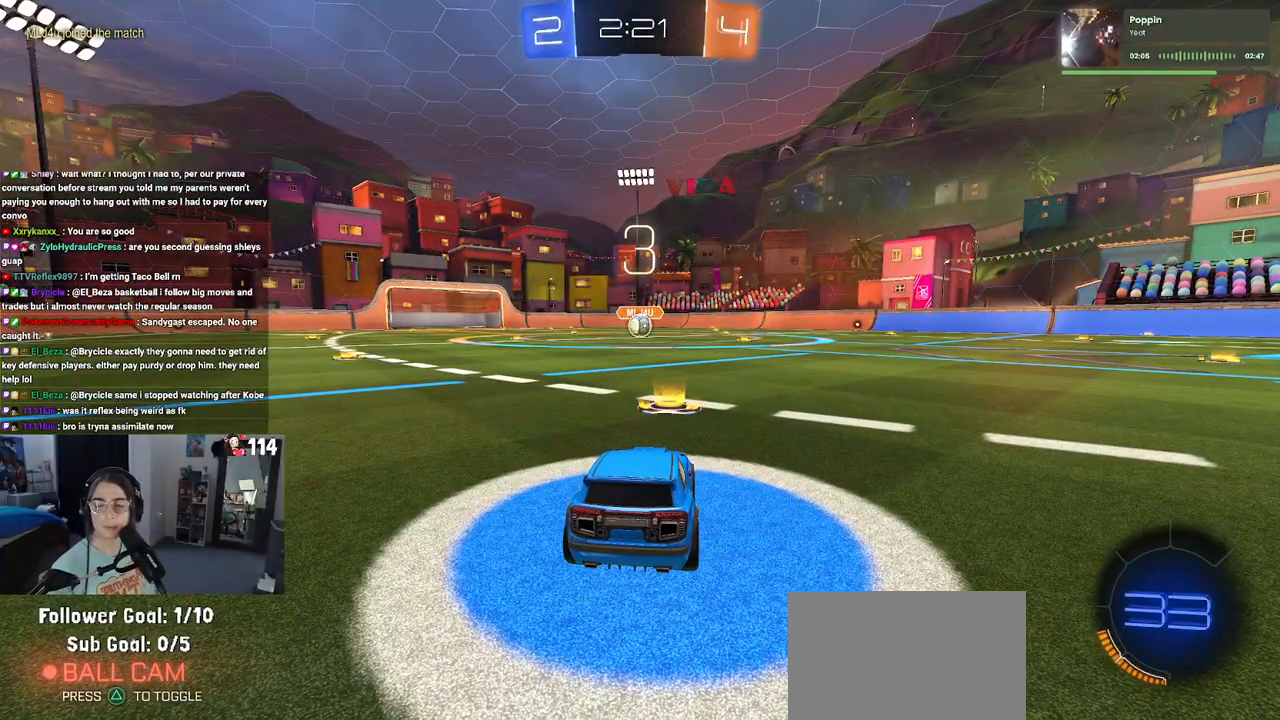
{"buttons": [], "left_stick": "center", "right_stick": "center", "events": []}
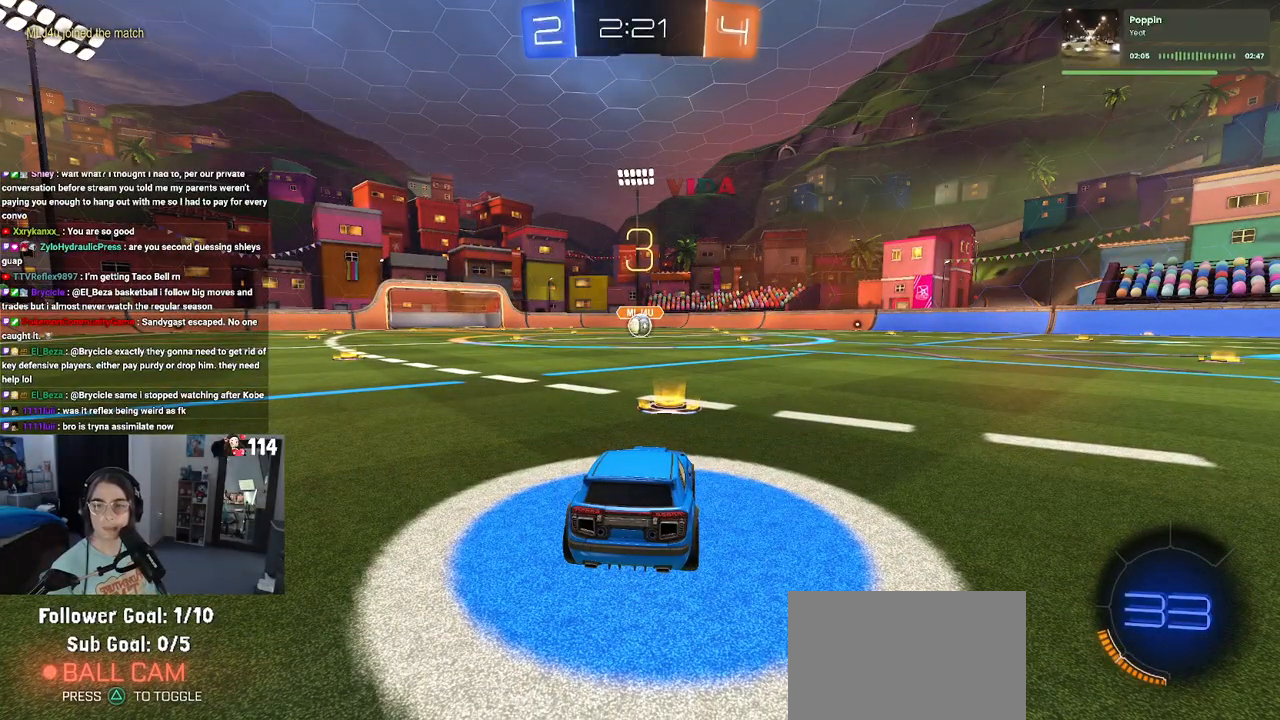
{"buttons": [], "left_stick": "center", "right_stick": "center", "events": [[467, "TRIANGLE", "down"], [500, "TRIANGLE", "up"]]}
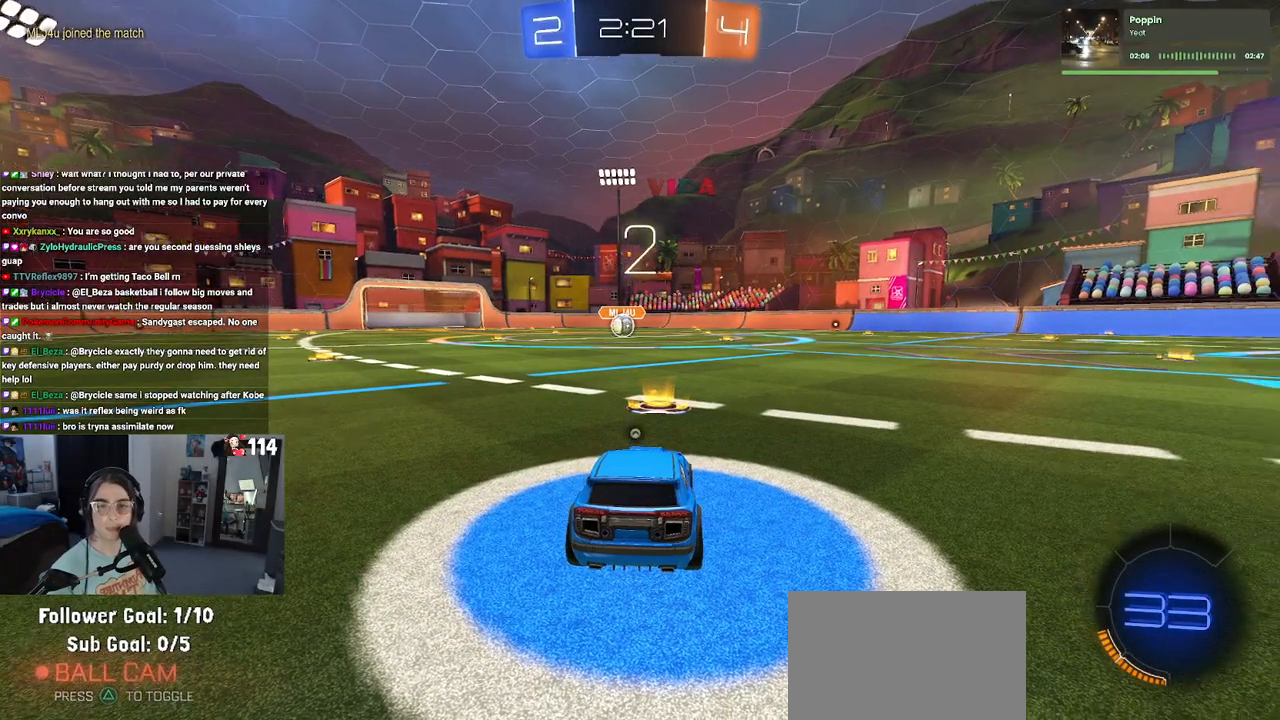
{"buttons": [], "left_stick": "center", "right_stick": "center", "events": [[83, "TRIANGLE", "down"], [183, "TRIANGLE", "up"]]}
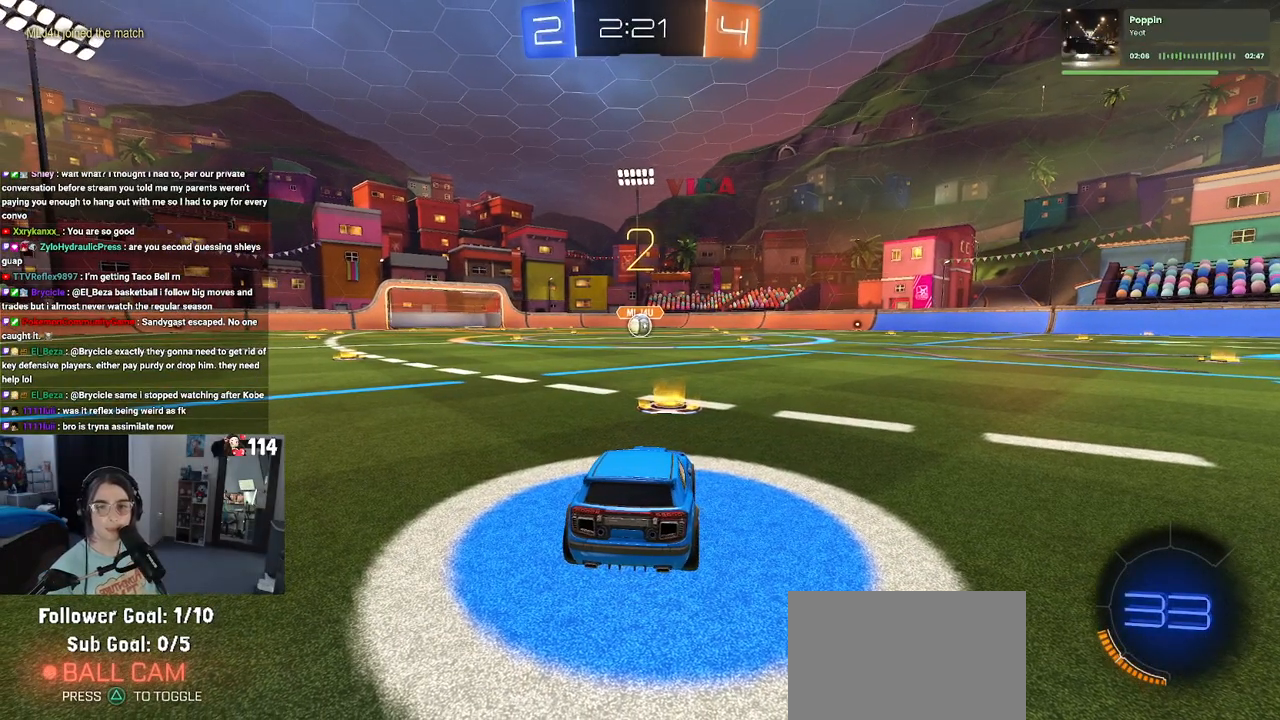
{"buttons": ["R2"], "left_stick": "center", "right_stick": "center", "events": [[50, "R2", "down"]]}
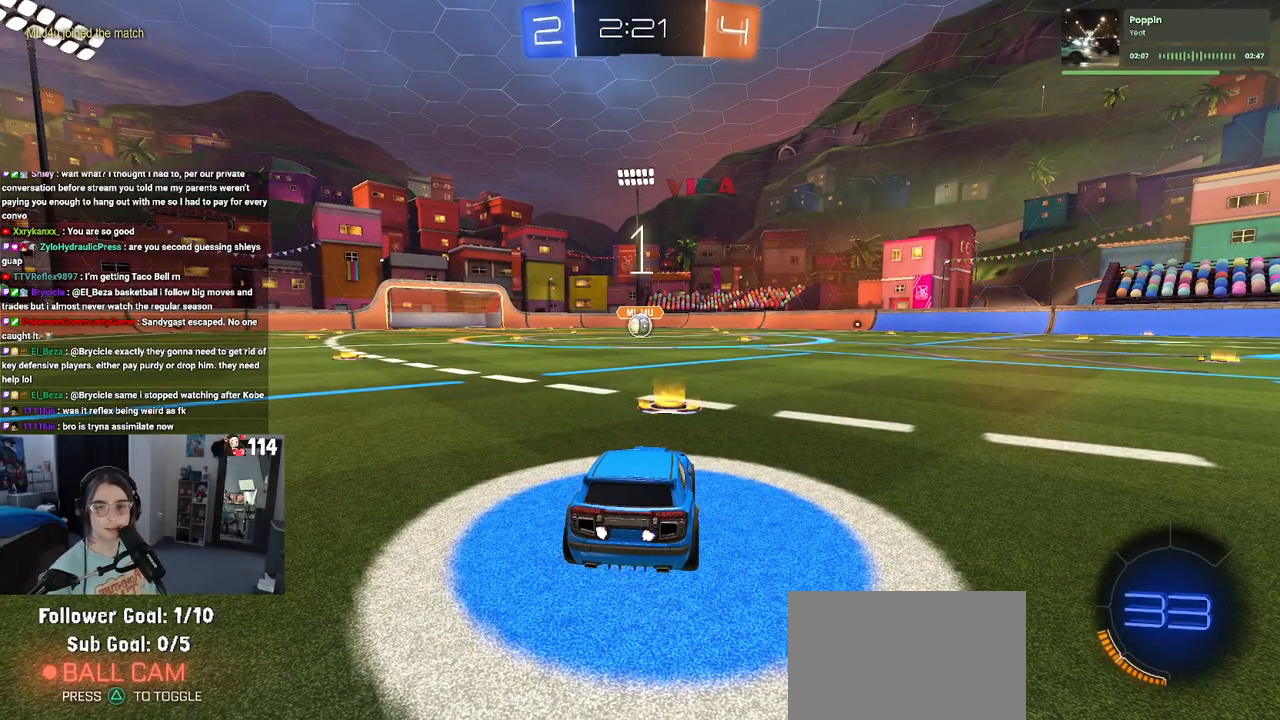
{"buttons": ["R2"], "left_stick": "center", "right_stick": "center", "events": []}
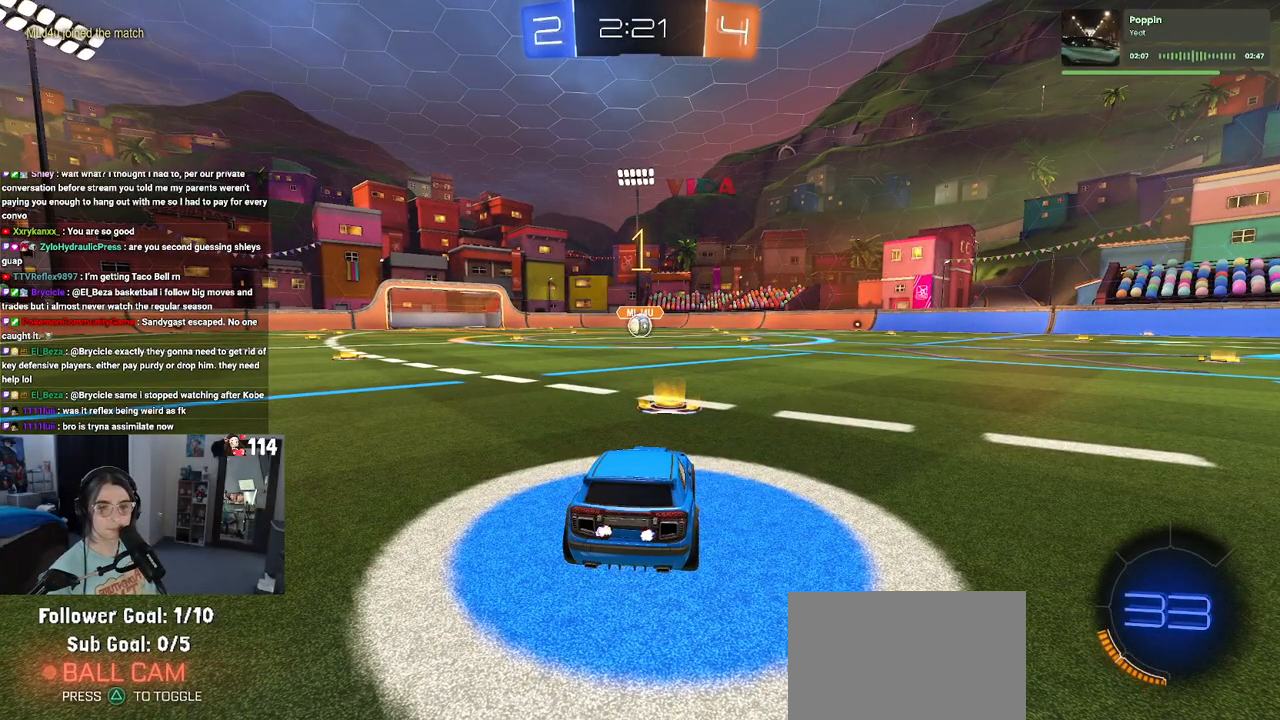
{"buttons": ["R1"], "left_stick": "center", "right_stick": "center", "events": [[33, "R1", "down"], [450, "R2", "up"]]}
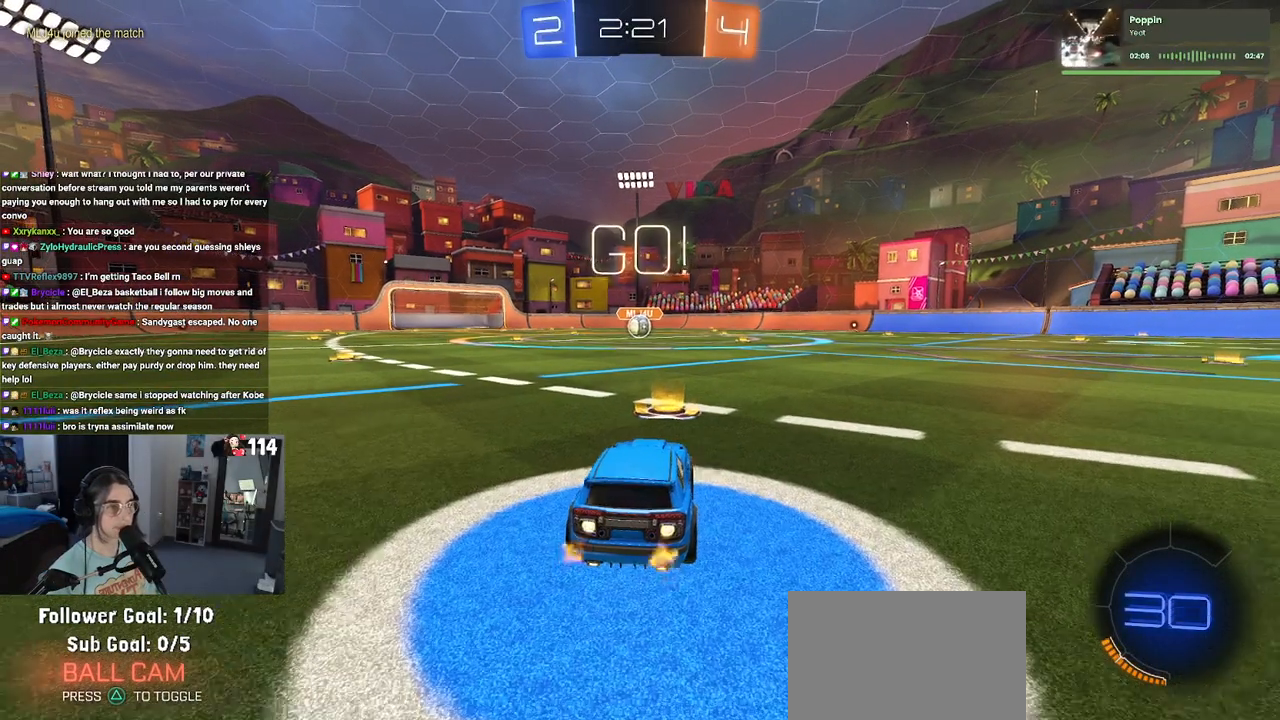
{"buttons": ["SQUARE", "R1", "R2"], "left_stick": "down", "right_stick": "center", "events": [[100, "left_stick", "right"], [133, "R2", "down"], [200, "CROSS", "down"], [200, "left_stick", "up"], [267, "left_stick", "up-left"], [300, "CROSS", "up"], [367, "CROSS", "down"], [433, "SQUARE", "down"], [433, "left_stick", "down"], [467, "CROSS", "up"]]}
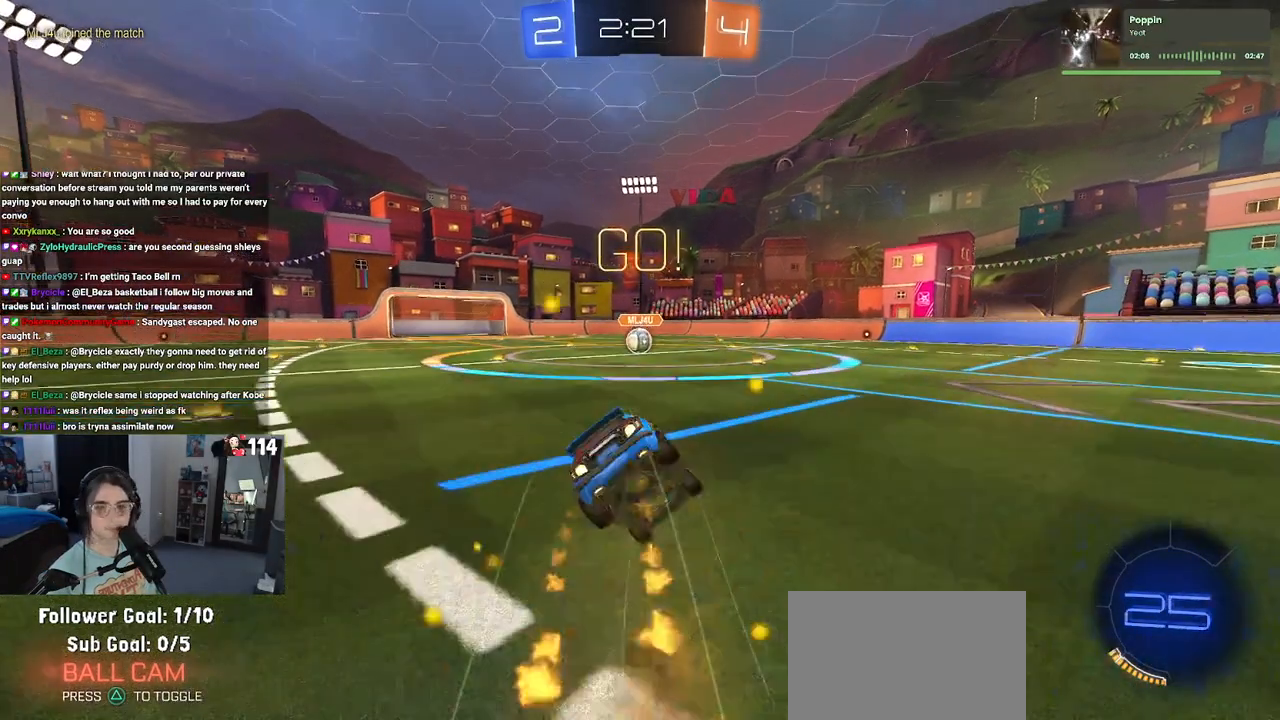
{"buttons": ["SQUARE", "R1", "R2"], "left_stick": "down-left", "right_stick": "center", "events": [[217, "left_stick", "down-left"]]}
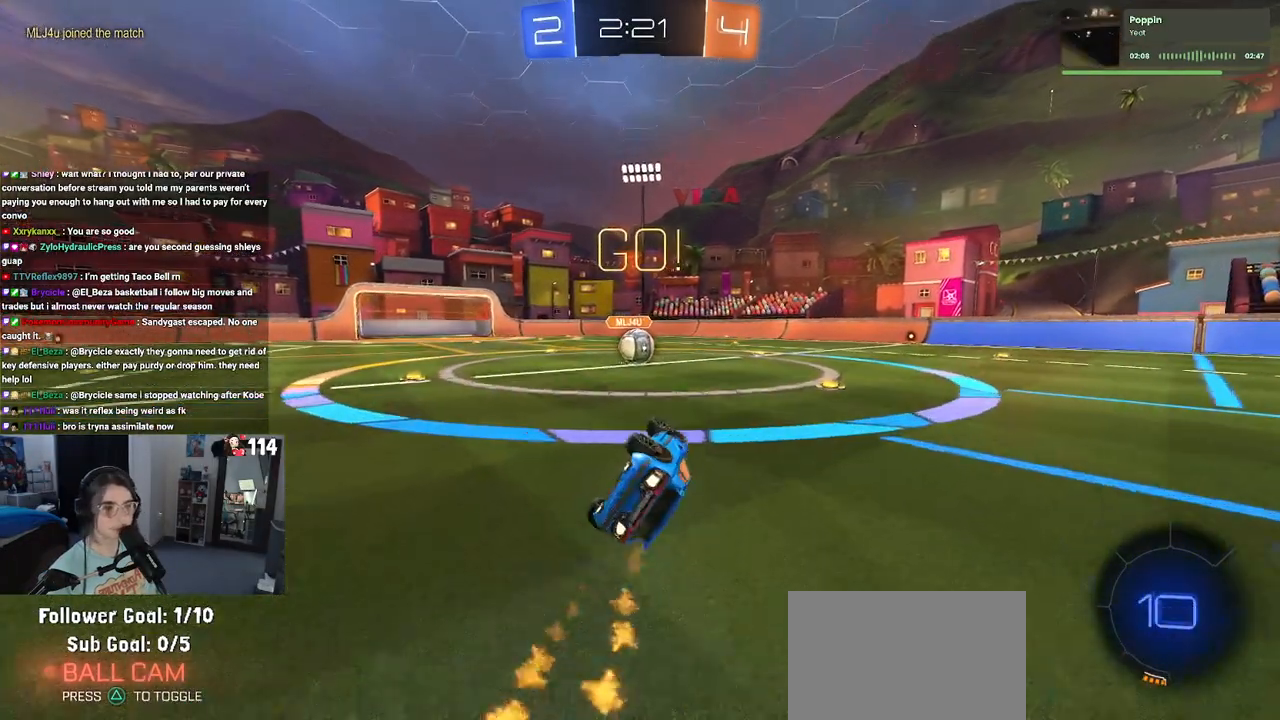
{"buttons": ["R2"], "left_stick": "center", "right_stick": "center", "events": [[317, "left_stick", "down-right"], [367, "R1", "up"], [367, "SQUARE", "up"], [450, "left_stick", "center"]]}
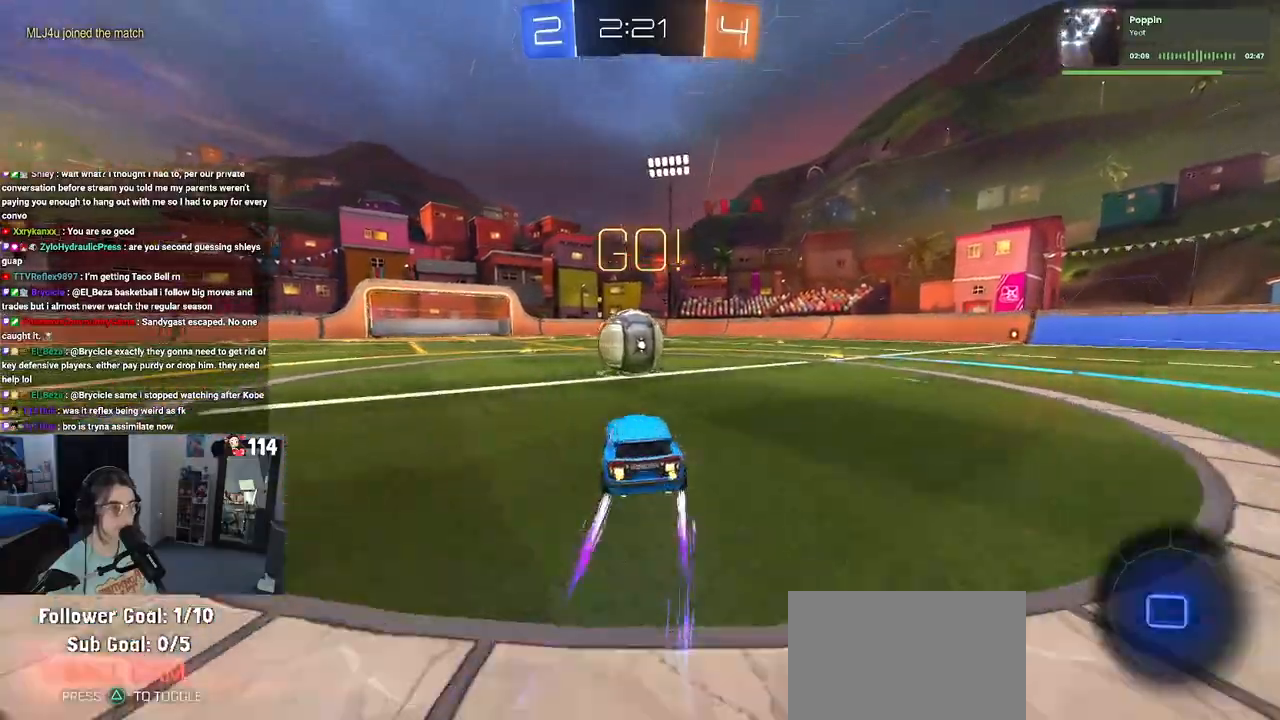
{"buttons": ["SQUARE", "R2"], "left_stick": "down-left", "right_stick": "center", "events": [[50, "CROSS", "down"], [183, "CROSS", "up"], [183, "left_stick", "up-left"], [267, "CROSS", "down"], [367, "left_stick", "down-left"], [400, "CROSS", "up"], [400, "SQUARE", "down"]]}
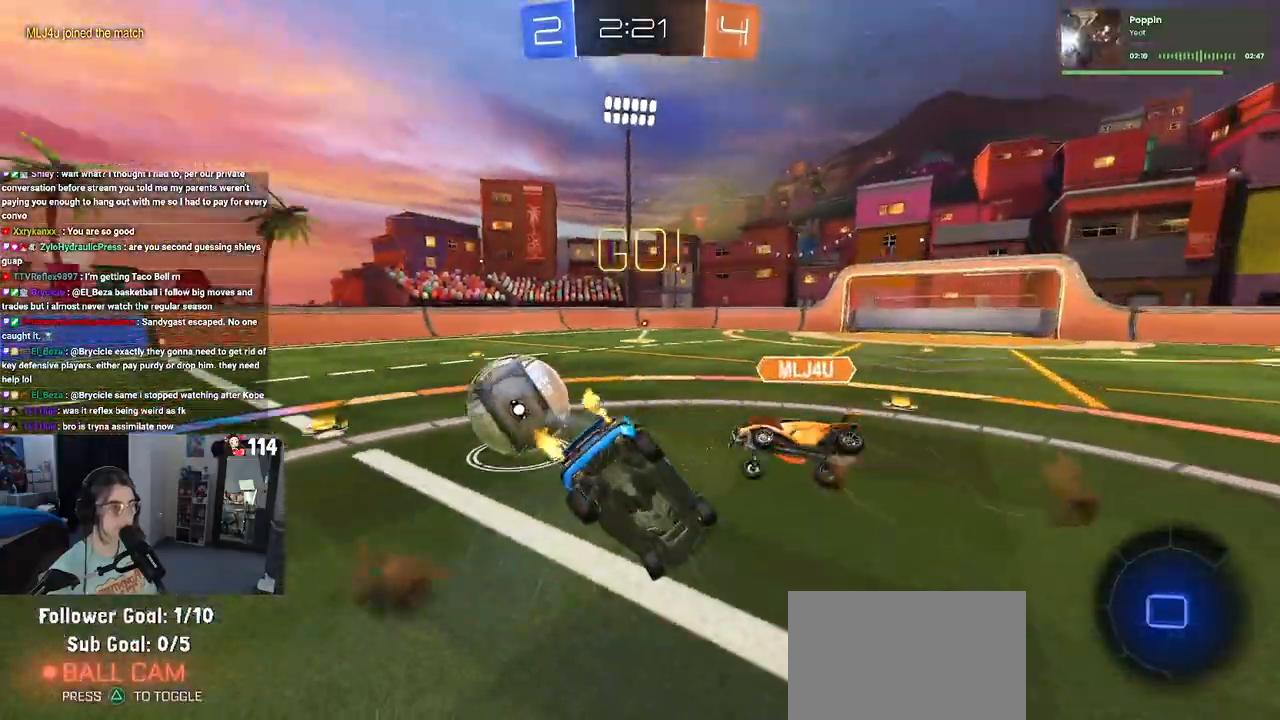
{"buttons": ["SQUARE", "R2"], "left_stick": "left", "right_stick": "center", "events": [[417, "left_stick", "left"]]}
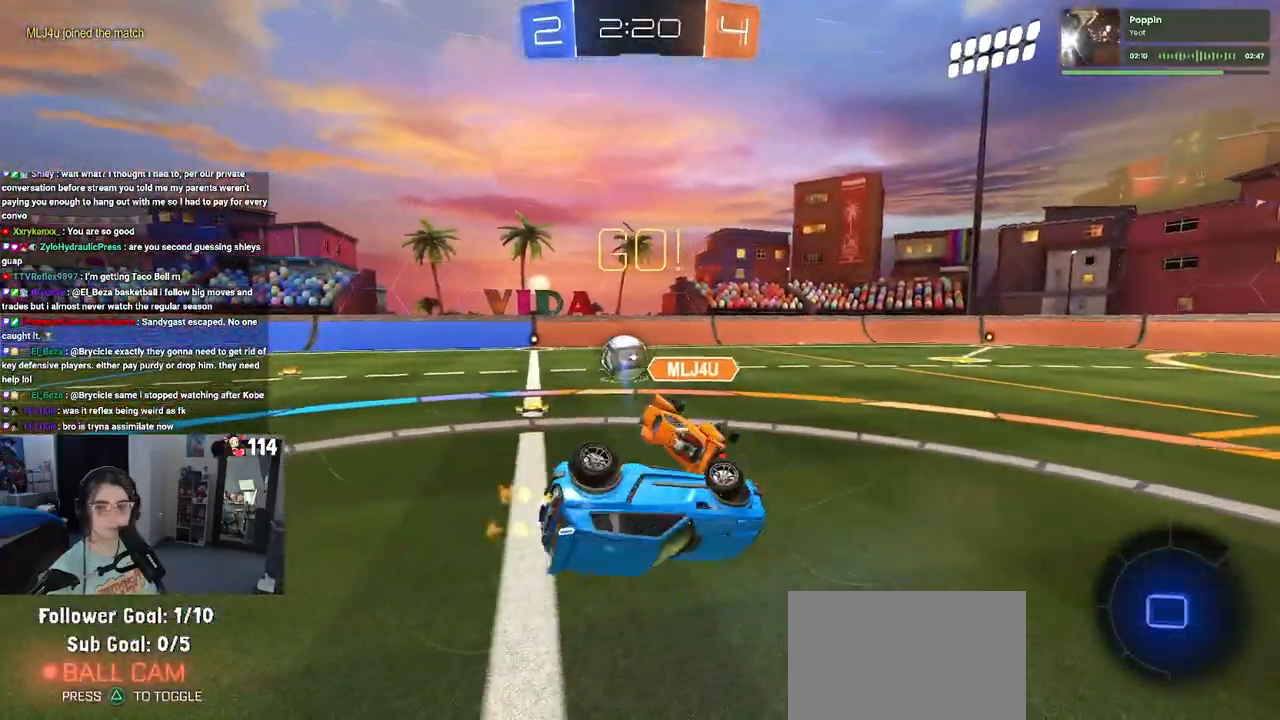
{"buttons": ["R2"], "left_stick": "left", "right_stick": "center", "events": [[200, "SQUARE", "up"]]}
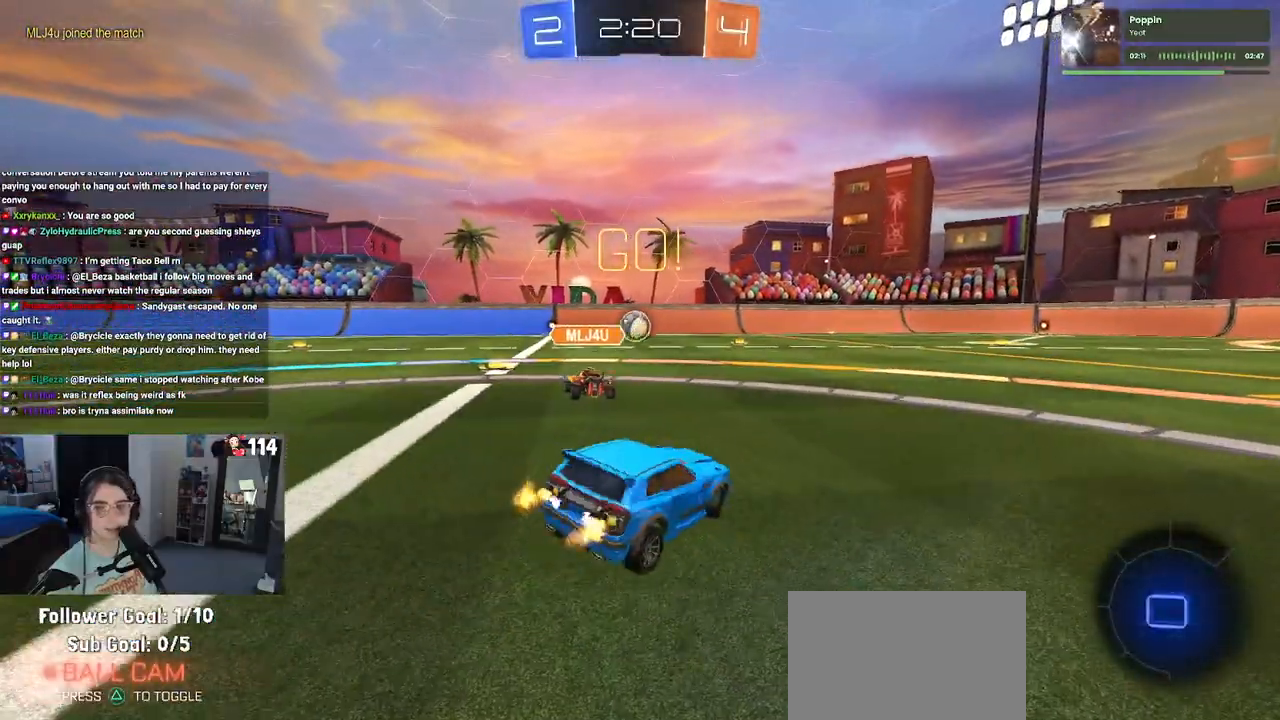
{"buttons": ["R2"], "left_stick": "left", "right_stick": "center", "events": []}
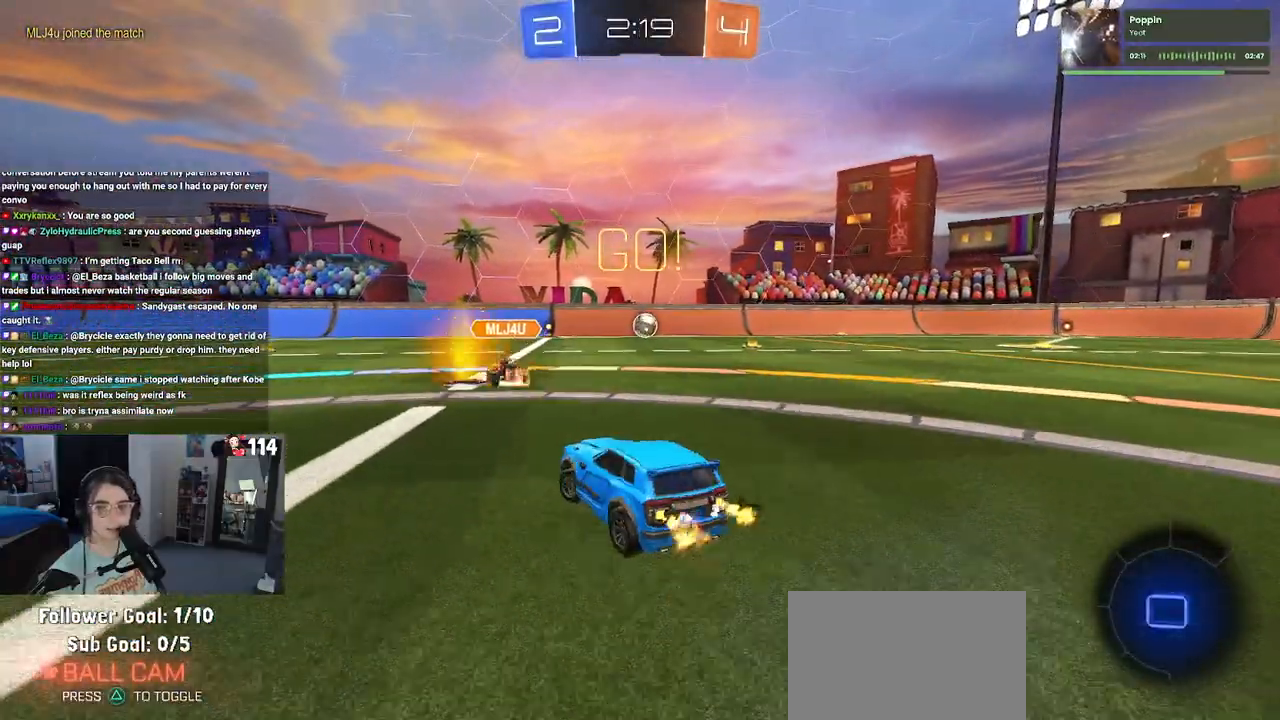
{"buttons": ["R2"], "left_stick": "left", "right_stick": "center", "events": [[83, "left_stick", "center"], [217, "TRIANGLE", "down"], [317, "TRIANGLE", "up"], [467, "left_stick", "left"]]}
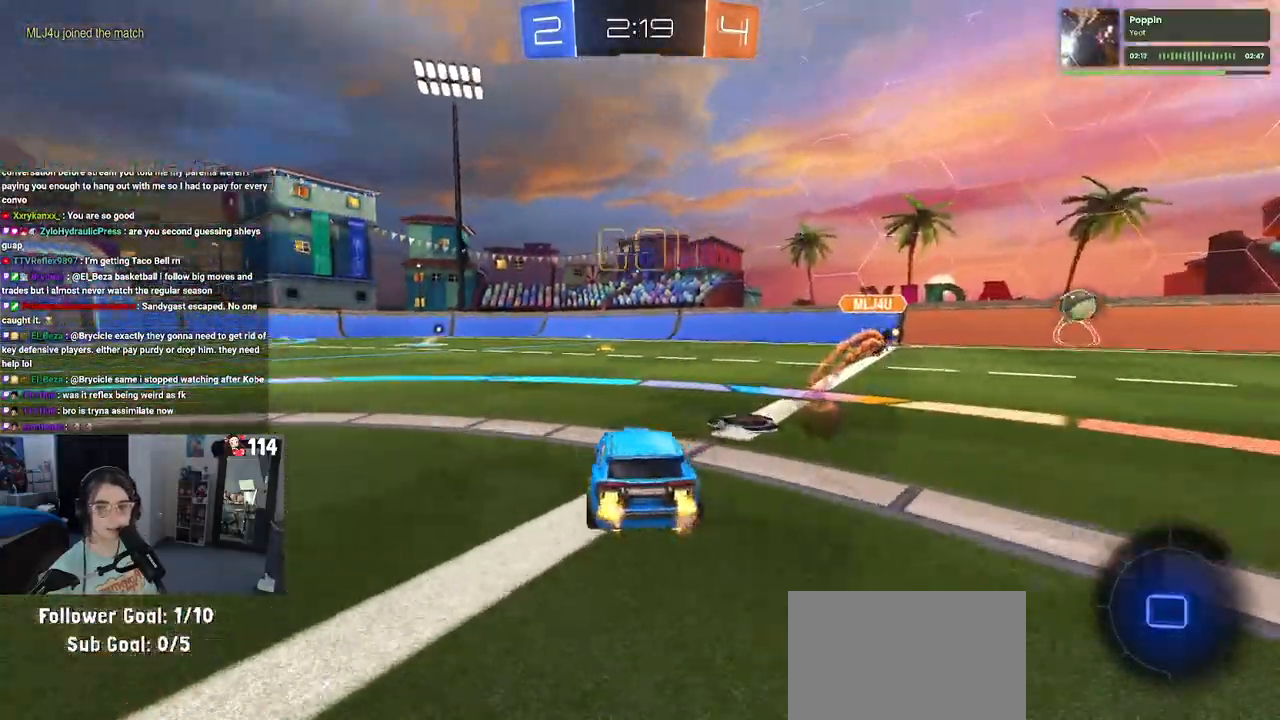
{"buttons": ["SQUARE", "R2"], "left_stick": "down", "right_stick": "center", "events": [[83, "left_stick", "center"], [167, "CROSS", "down"], [183, "left_stick", "up"], [250, "CROSS", "up"], [300, "CROSS", "down"], [350, "SQUARE", "down"], [383, "CROSS", "up"], [400, "left_stick", "down"]]}
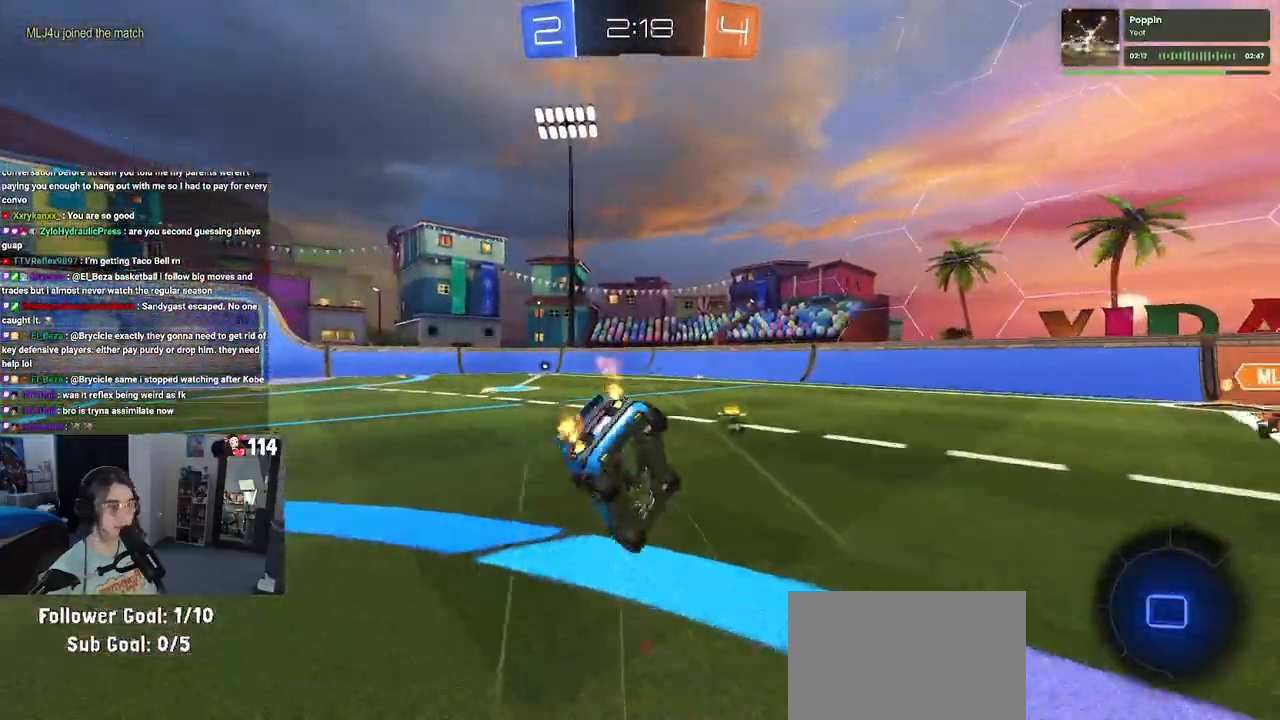
{"buttons": ["SQUARE", "R2"], "left_stick": "down-left", "right_stick": "center", "events": [[267, "left_stick", "down-left"]]}
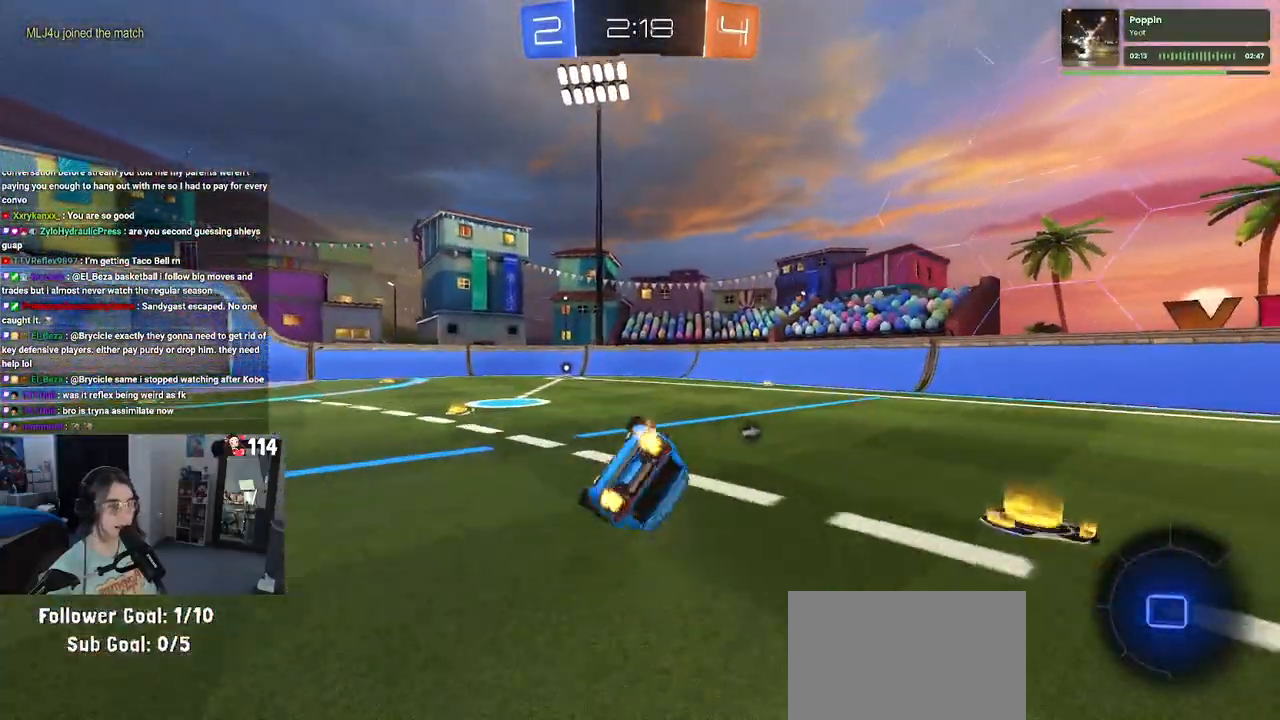
{"buttons": ["R2"], "left_stick": "down", "right_stick": "center", "events": [[300, "SQUARE", "up"], [433, "CROSS", "down"], [433, "left_stick", "down"], [483, "CROSS", "up"]]}
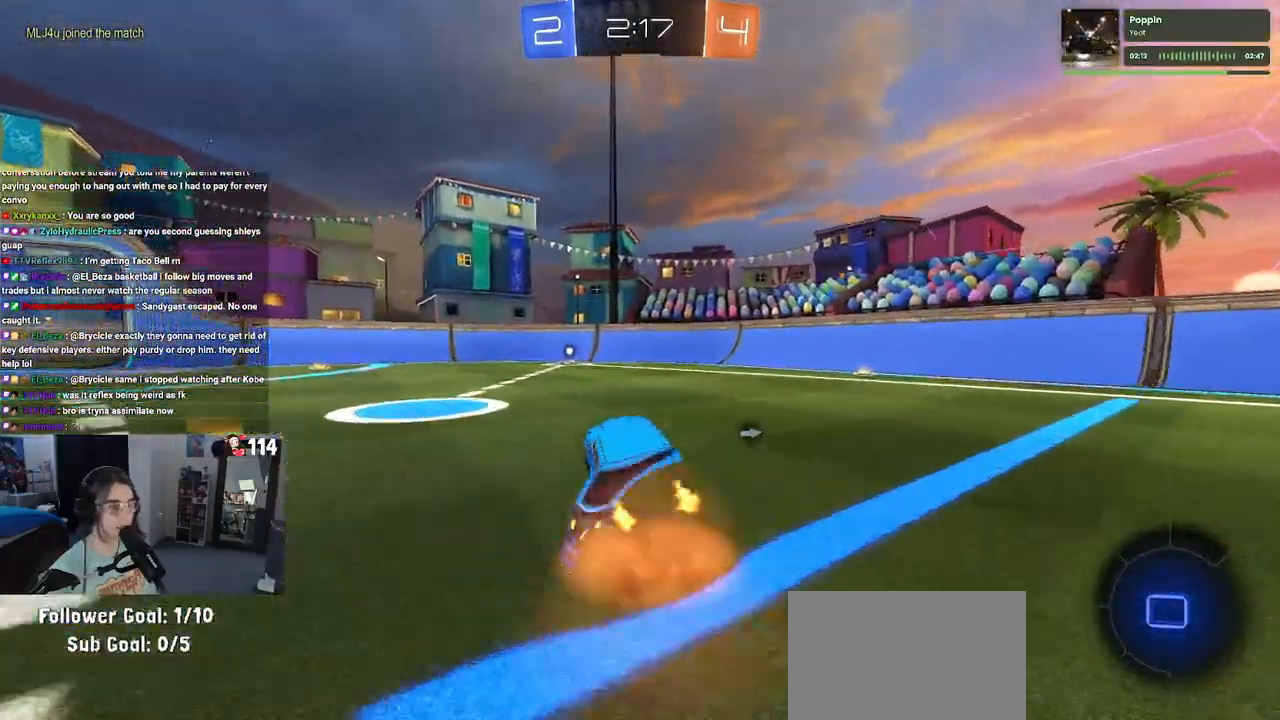
{"buttons": ["R2"], "left_stick": "center", "right_stick": "center", "events": [[233, "left_stick", "up"], [283, "CROSS", "down"], [383, "CROSS", "up"], [467, "left_stick", "center"]]}
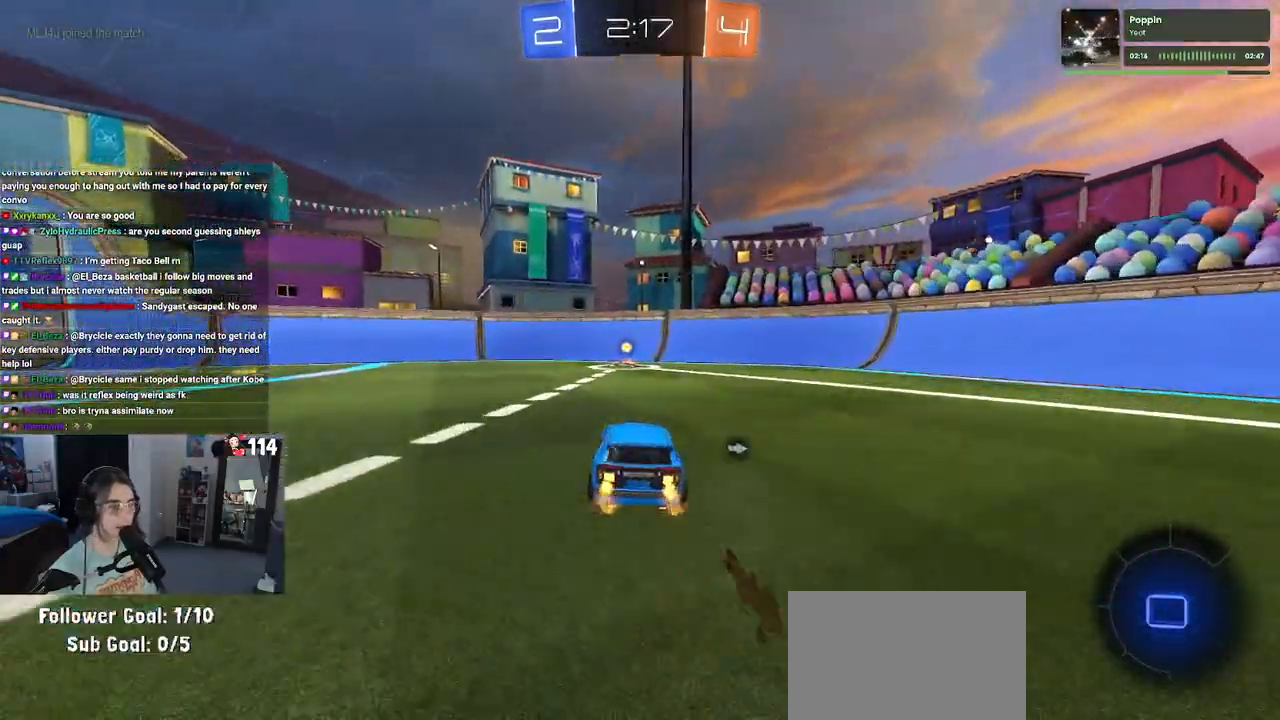
{"buttons": ["SQUARE", "R2"], "left_stick": "left", "right_stick": "center", "events": [[100, "TRIANGLE", "down"], [183, "TRIANGLE", "up"], [383, "left_stick", "left"], [417, "SQUARE", "down"]]}
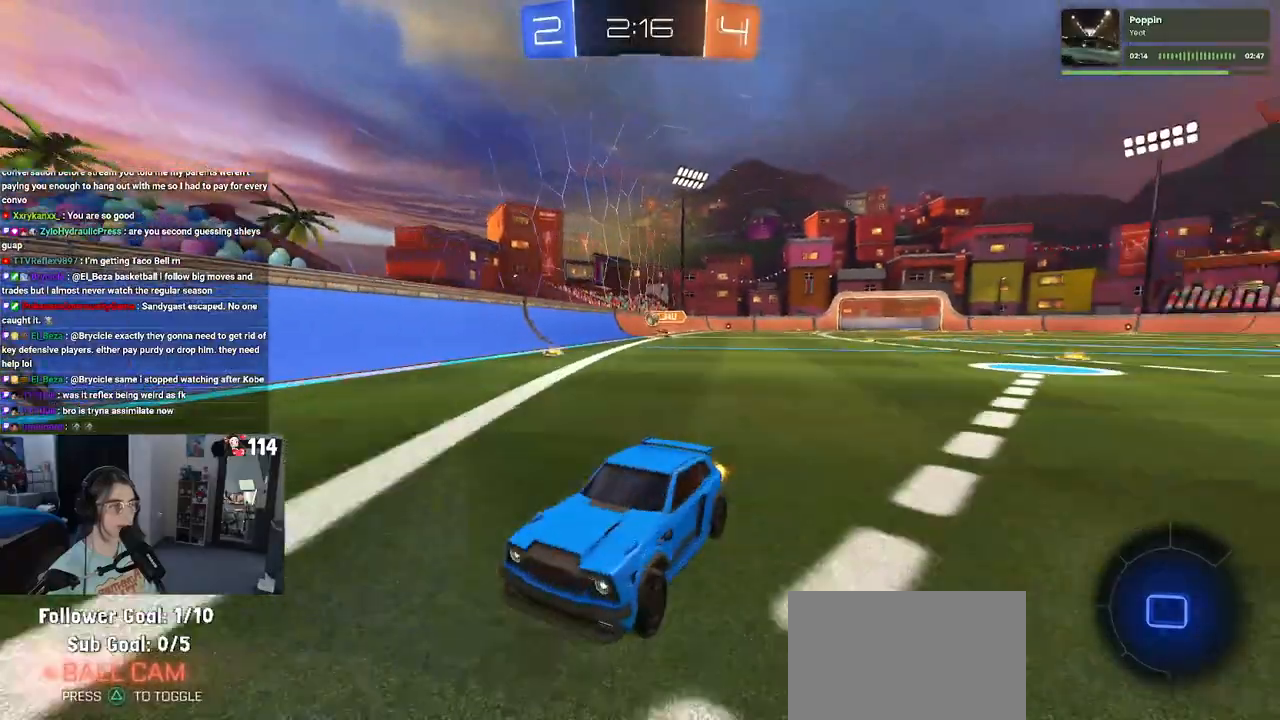
{"buttons": ["R2"], "left_stick": "left", "right_stick": "center", "events": [[133, "SQUARE", "up"]]}
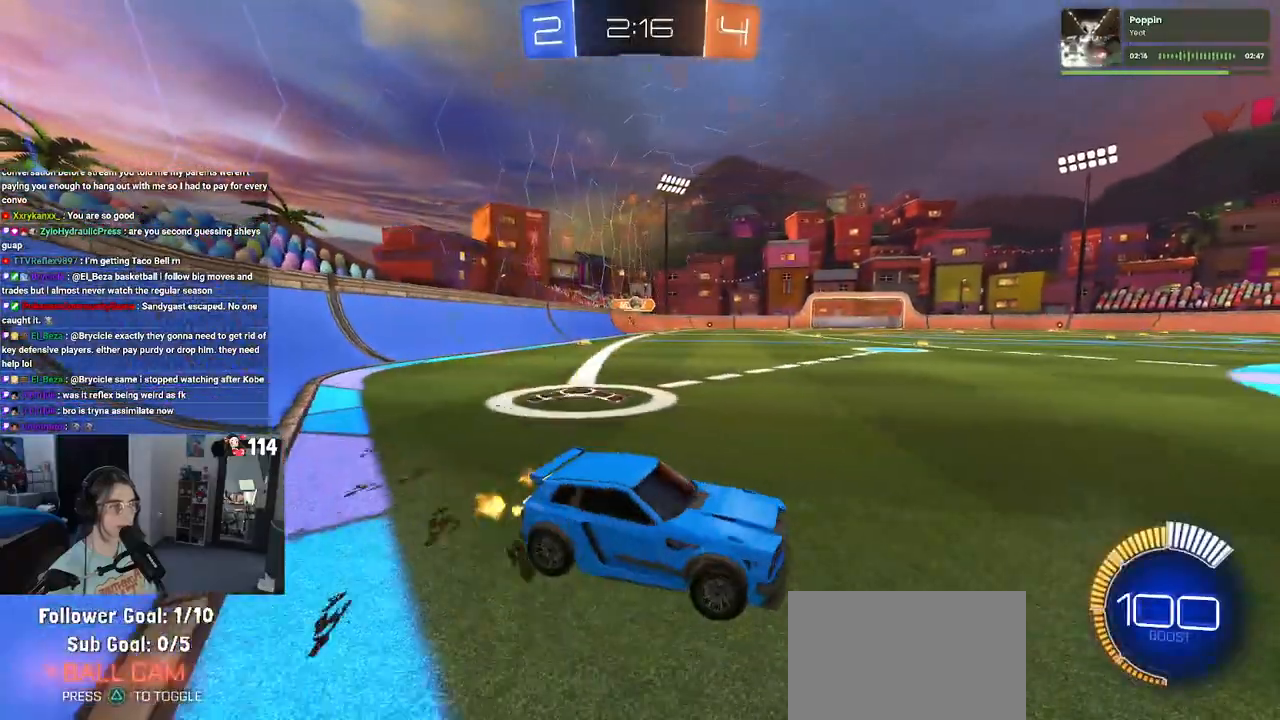
{"buttons": ["R2"], "left_stick": "left", "right_stick": "center", "events": [[117, "SQUARE", "down"], [267, "SQUARE", "up"]]}